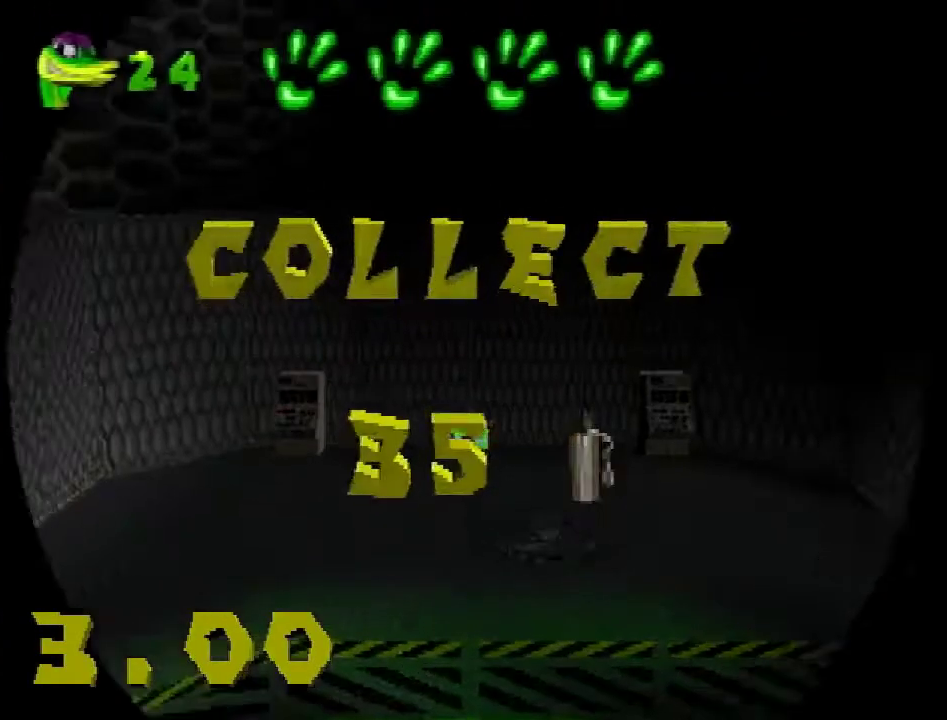
Gameplay with a controller (PlayStation layout); each line is a JSON object with the inputs held at the frame after it. "events" lists button and stick changes between this image and that frame as [ms after this image, input, new state], when the widget could be followed in between. Not read: L3 R3.
{"buttons": ["DPAD_UP"], "events": [[217, "DPAD_UP", "down"]]}
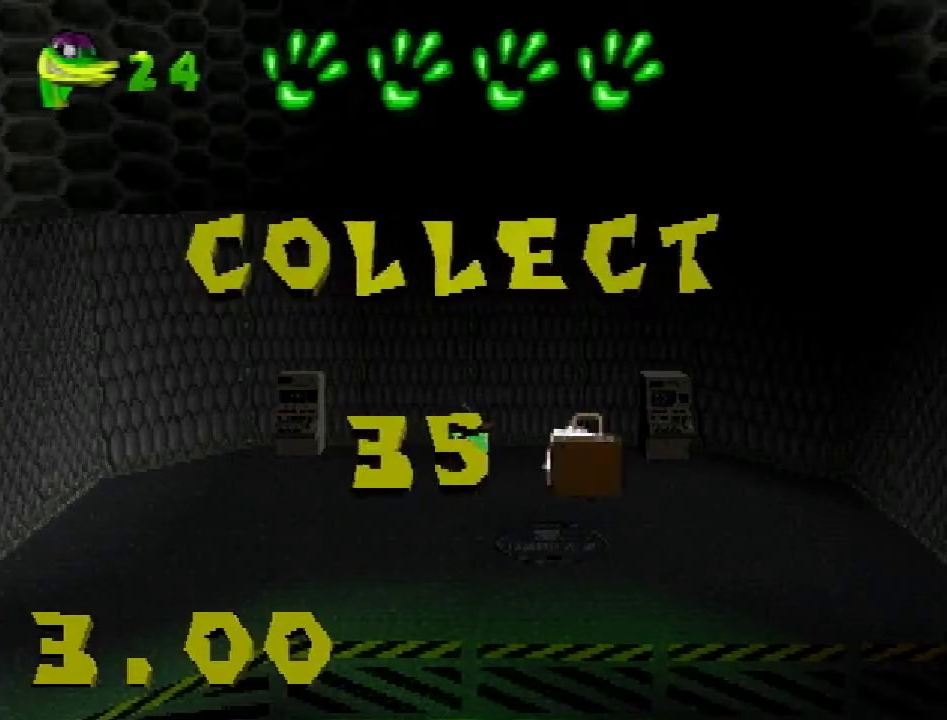
{"buttons": ["DPAD_UP"], "events": []}
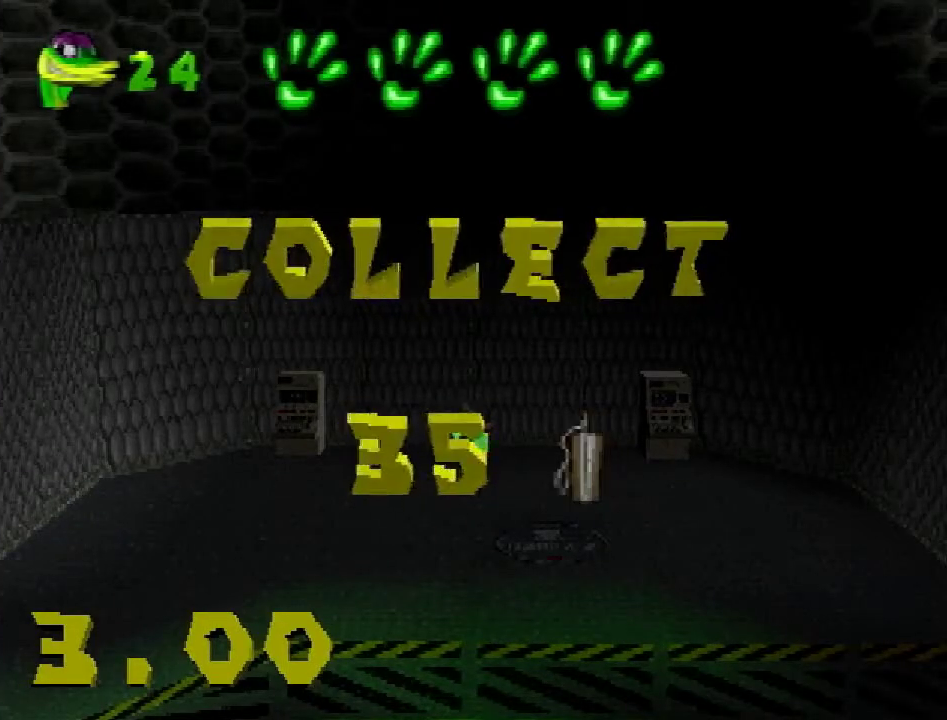
{"buttons": ["DPAD_UP"], "events": []}
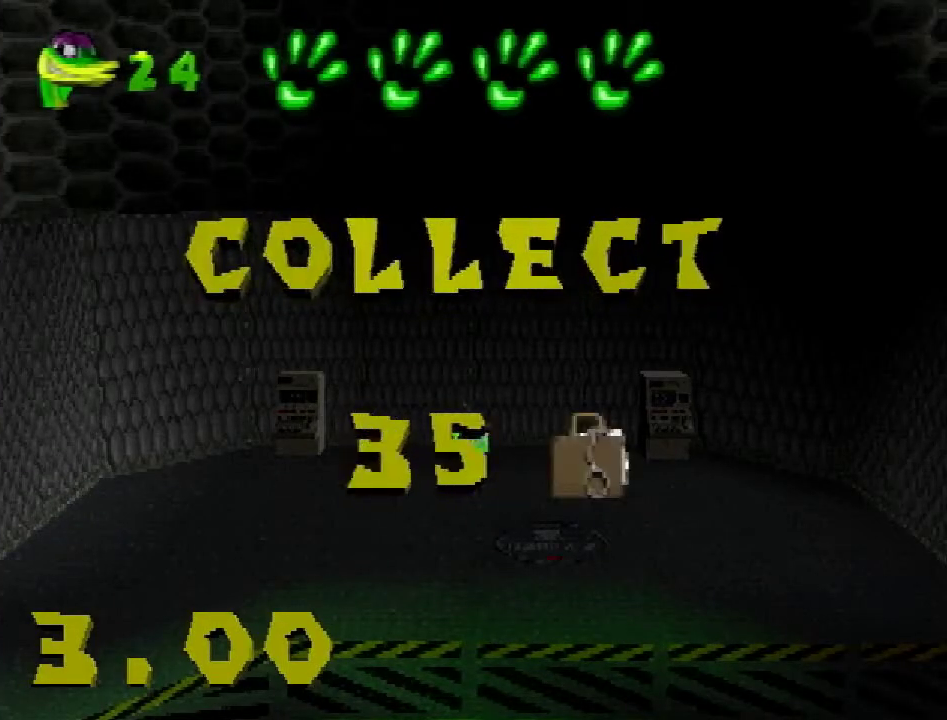
{"buttons": ["DPAD_UP"], "events": []}
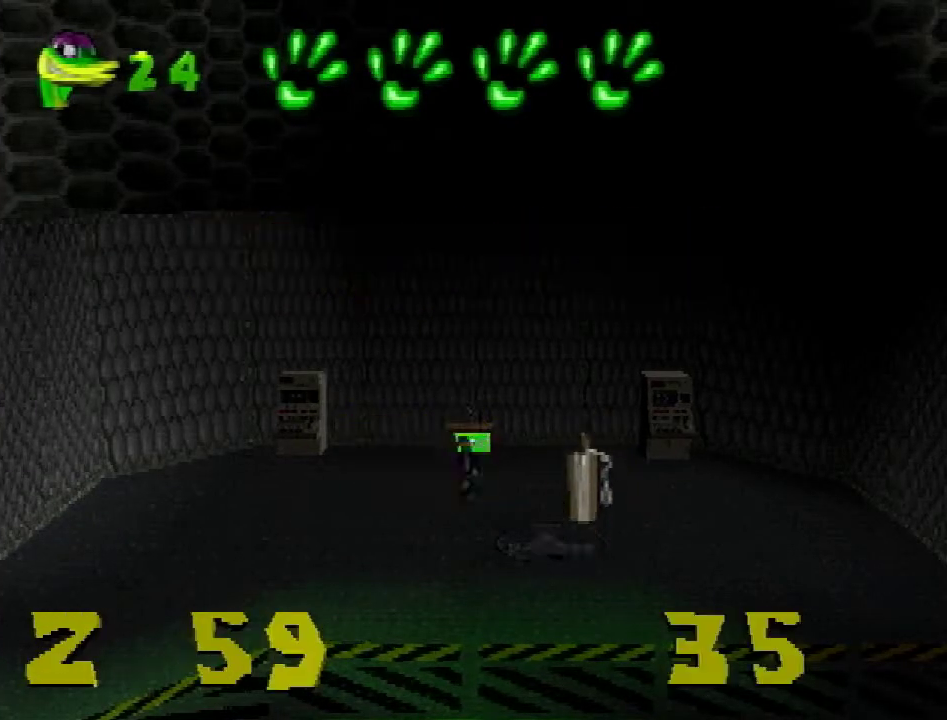
{"buttons": ["DPAD_LEFT"], "events": [[201, "SQUARE", "down"], [317, "SQUARE", "up"], [368, "DPAD_LEFT", "down"], [434, "DPAD_UP", "up"]]}
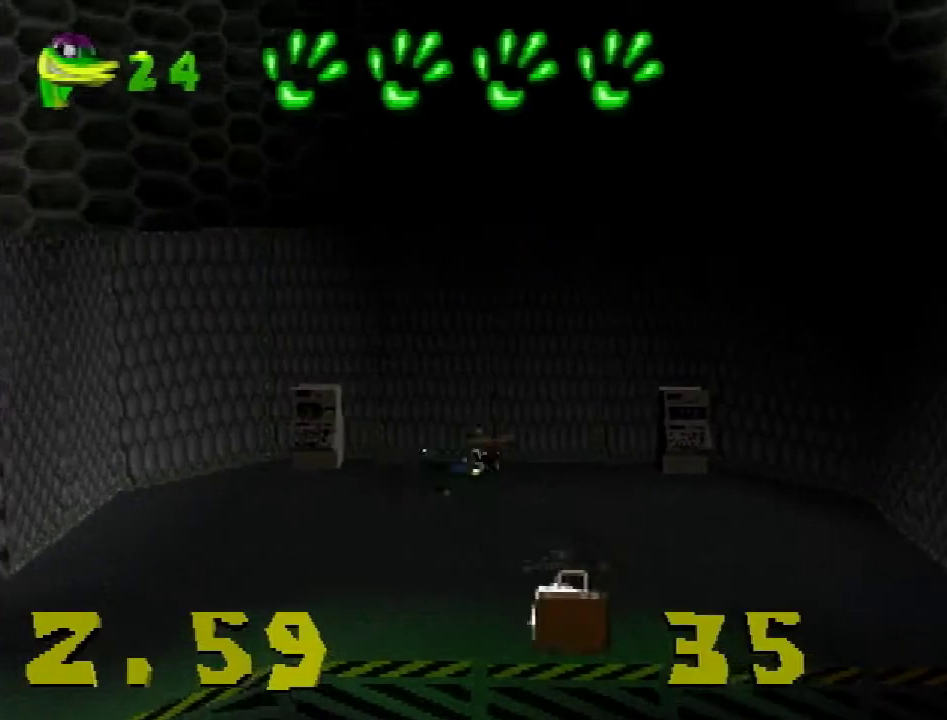
{"buttons": [], "events": [[251, "SQUARE", "down"], [284, "DPAD_UP", "down"], [434, "SQUARE", "up"], [467, "DPAD_LEFT", "up"], [467, "DPAD_UP", "up"]]}
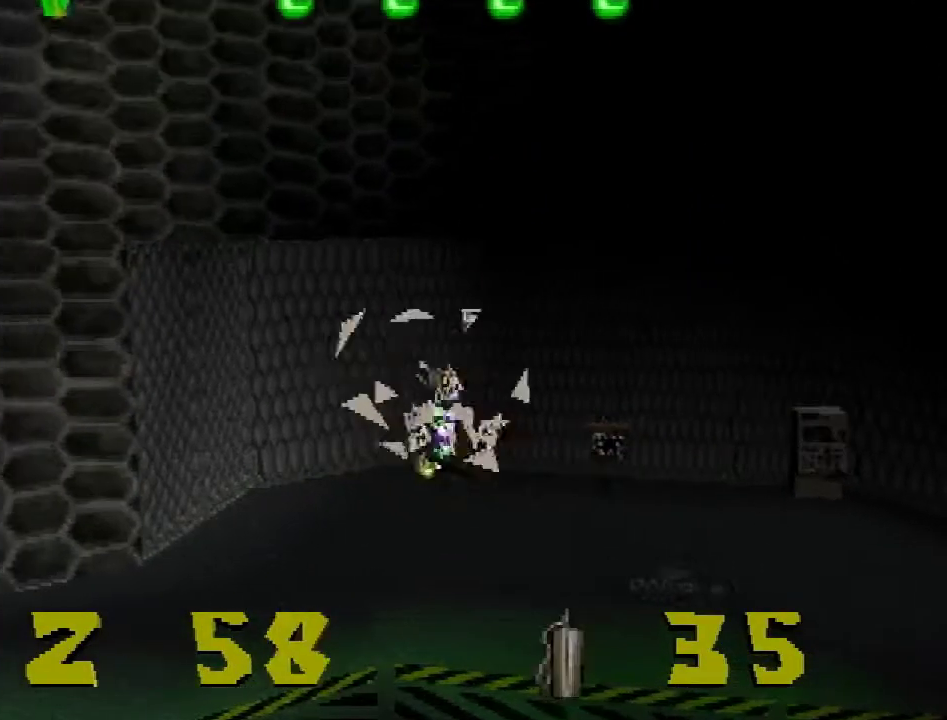
{"buttons": ["SQUARE", "DPAD_RIGHT"], "events": [[183, "DPAD_UP", "down"], [300, "SQUARE", "down"], [434, "DPAD_RIGHT", "down"], [484, "DPAD_UP", "up"]]}
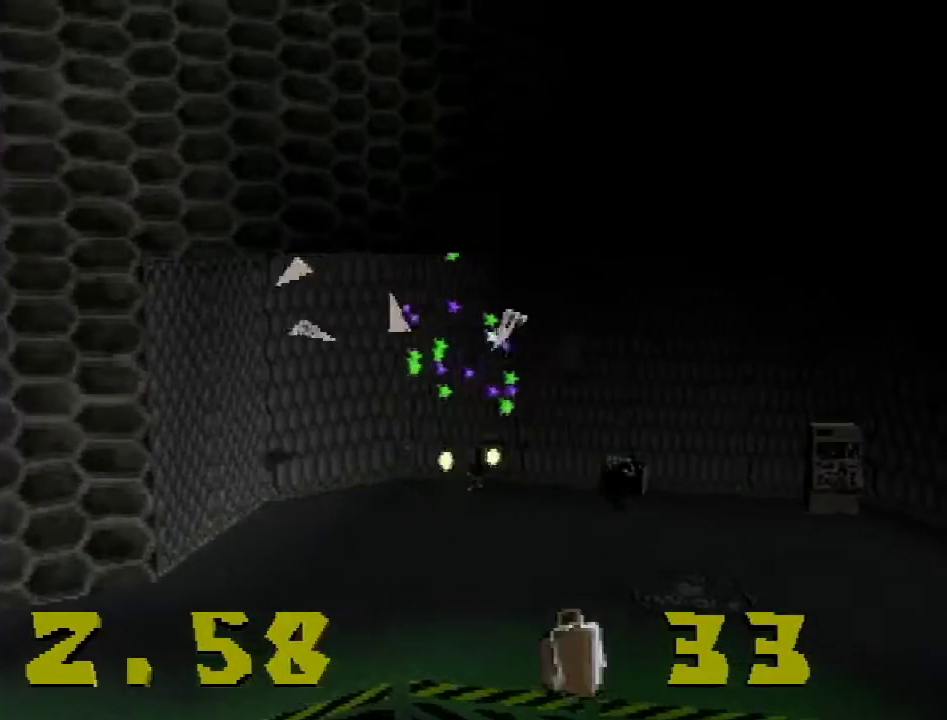
{"buttons": ["SQUARE", "DPAD_RIGHT"], "events": [[50, "SQUARE", "up"], [150, "DPAD_DOWN", "down"], [401, "SQUARE", "down"], [417, "DPAD_DOWN", "up"]]}
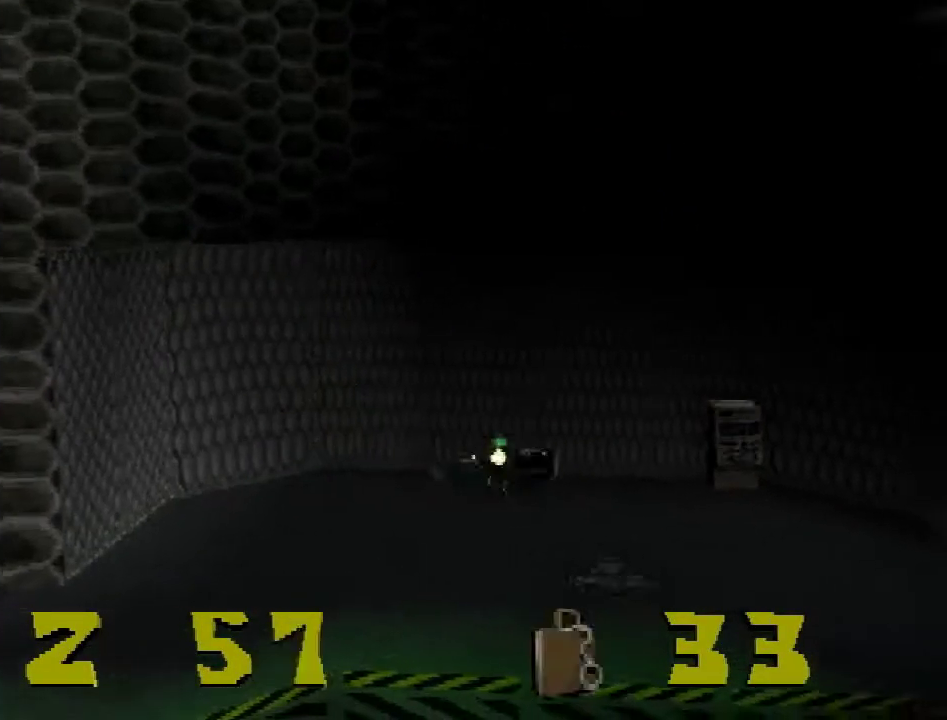
{"buttons": ["SQUARE", "DPAD_RIGHT"], "events": [[67, "SQUARE", "up"], [484, "SQUARE", "down"]]}
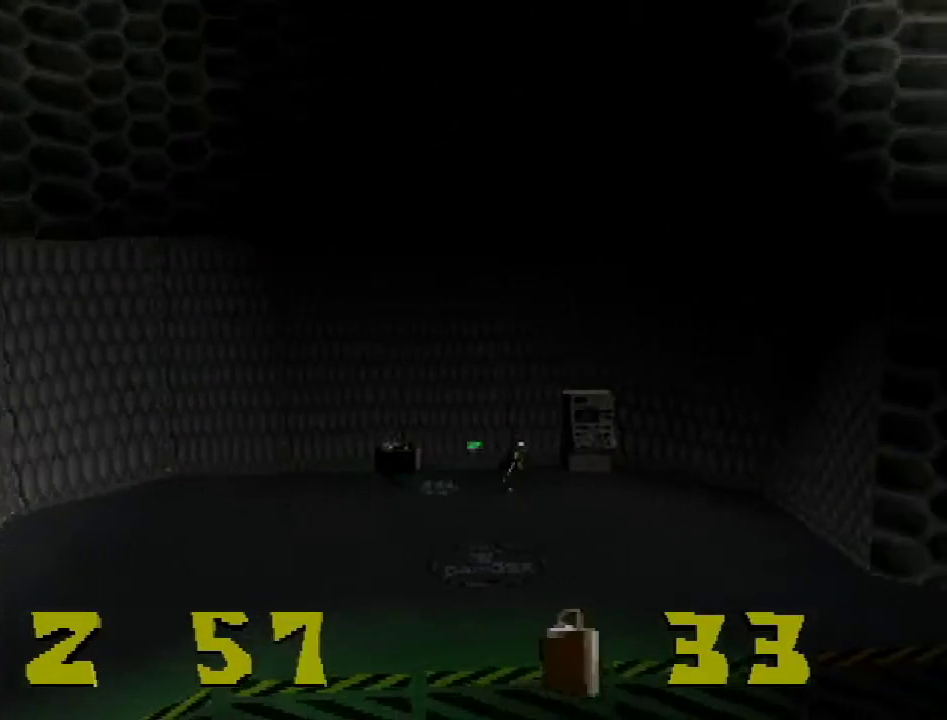
{"buttons": ["SQUARE", "DPAD_UP"], "events": [[17, "DPAD_UP", "down"], [201, "SQUARE", "up"], [234, "DPAD_RIGHT", "up"], [234, "DPAD_UP", "up"], [384, "DPAD_UP", "down"], [501, "SQUARE", "down"]]}
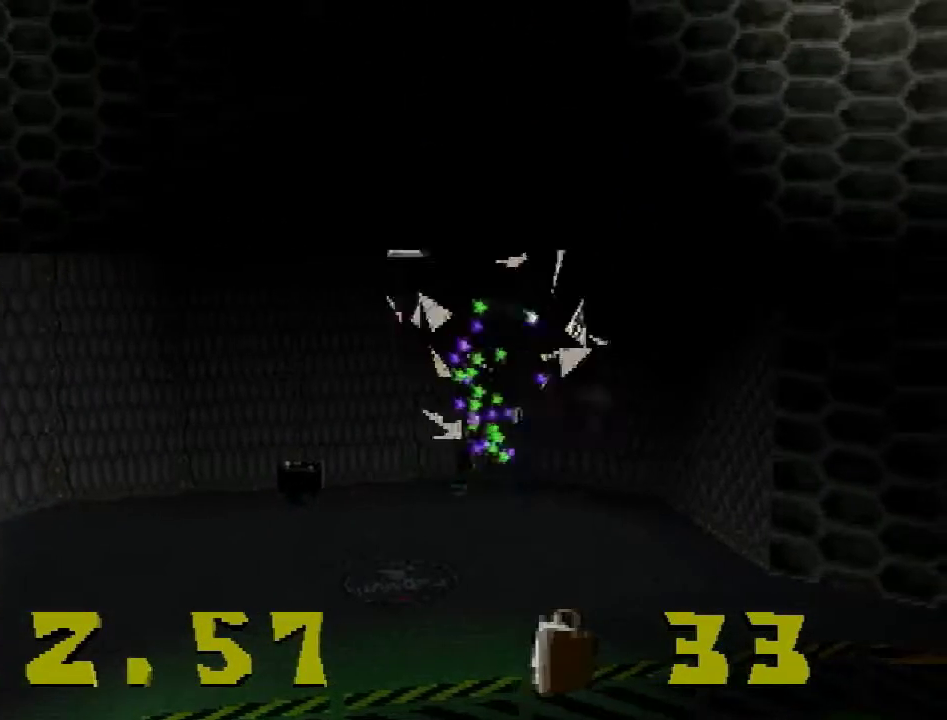
{"buttons": ["DPAD_DOWN", "DPAD_RIGHT"], "events": [[67, "DPAD_RIGHT", "down"], [217, "DPAD_UP", "up"], [317, "SQUARE", "up"], [367, "DPAD_DOWN", "down"]]}
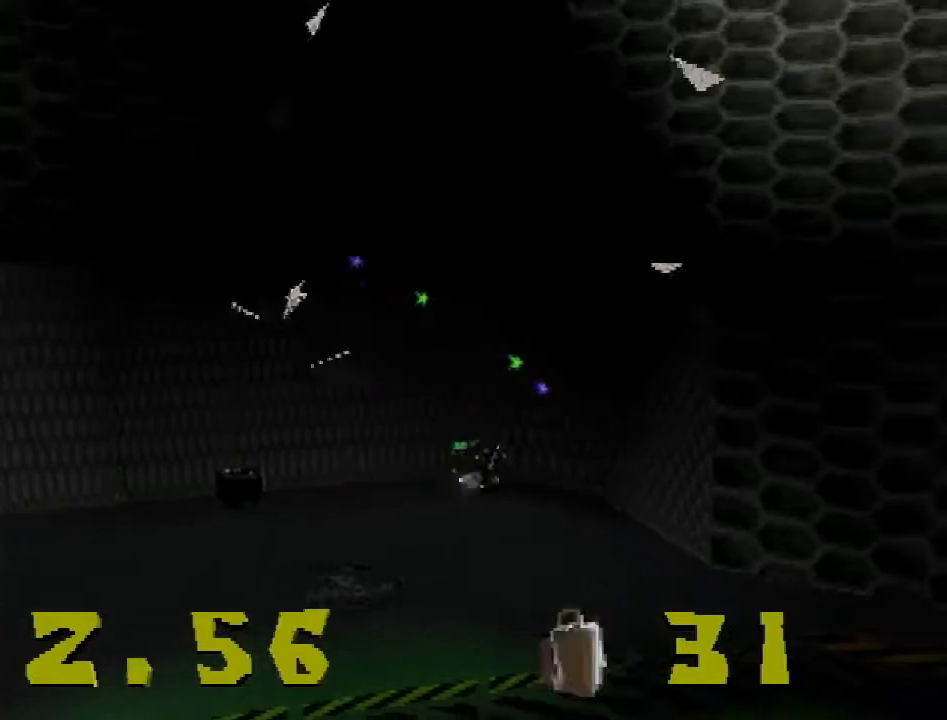
{"buttons": ["R2", "DPAD_DOWN", "DPAD_RIGHT"], "events": [[84, "CROSS", "down"], [84, "R2", "down"], [267, "CROSS", "up"]]}
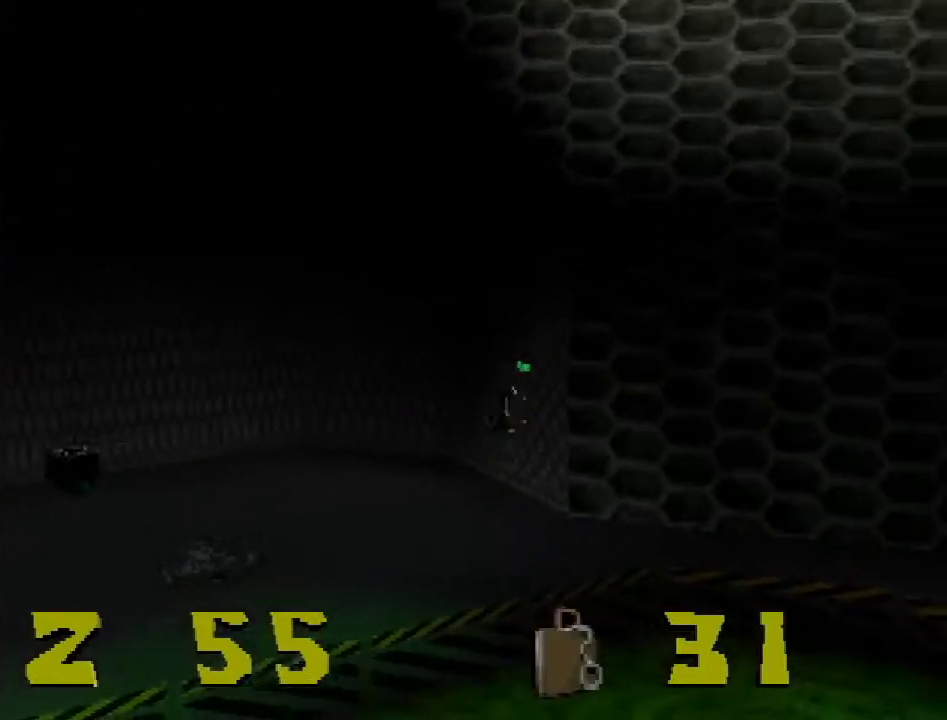
{"buttons": ["CROSS", "R2", "DPAD_DOWN", "DPAD_RIGHT"], "events": [[450, "CROSS", "down"]]}
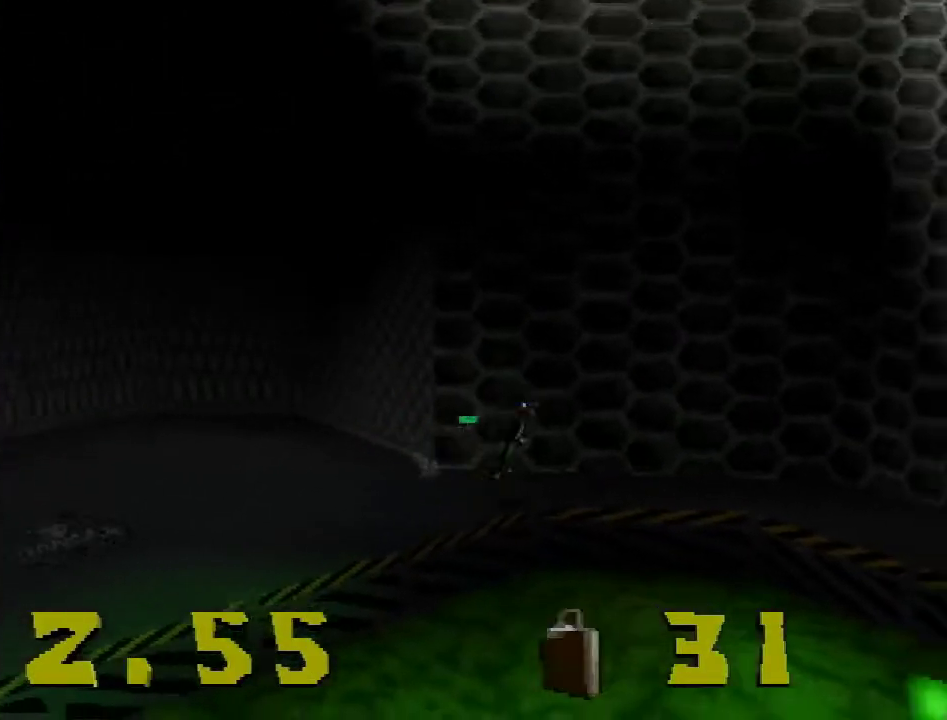
{"buttons": ["CROSS", "R2", "DPAD_DOWN", "DPAD_RIGHT"], "events": []}
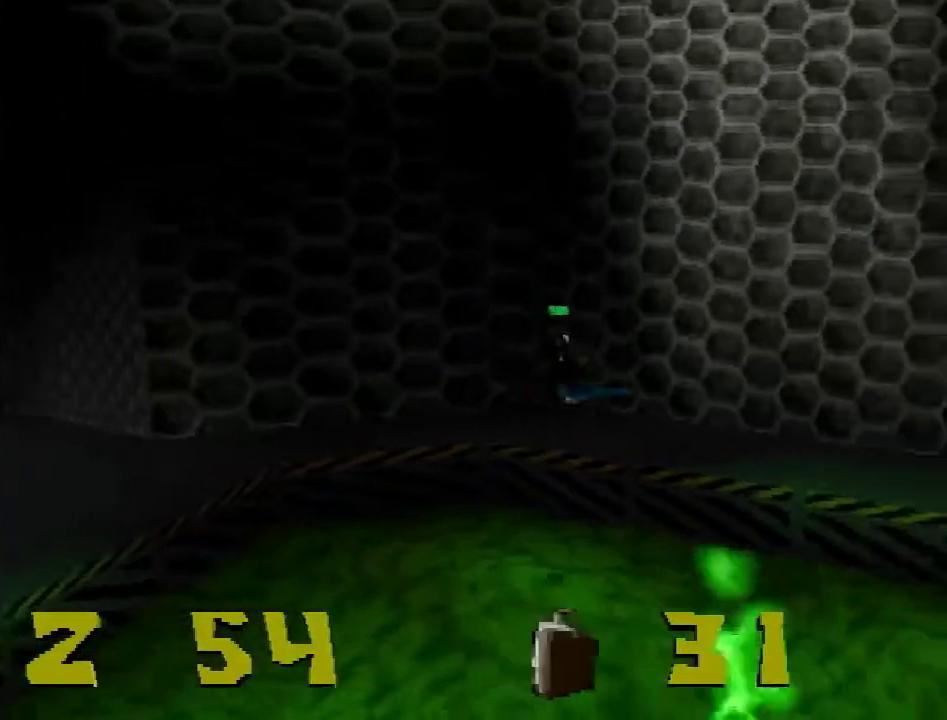
{"buttons": ["DPAD_RIGHT"], "events": [[17, "CROSS", "up"], [17, "R2", "up"], [33, "DPAD_DOWN", "up"]]}
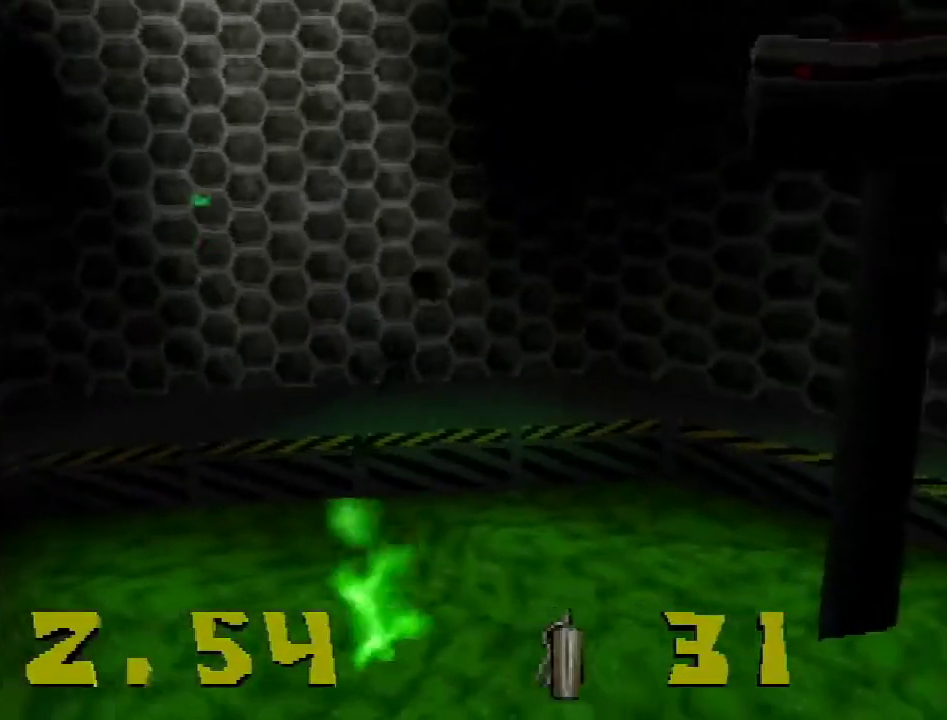
{"buttons": ["DPAD_RIGHT"], "events": []}
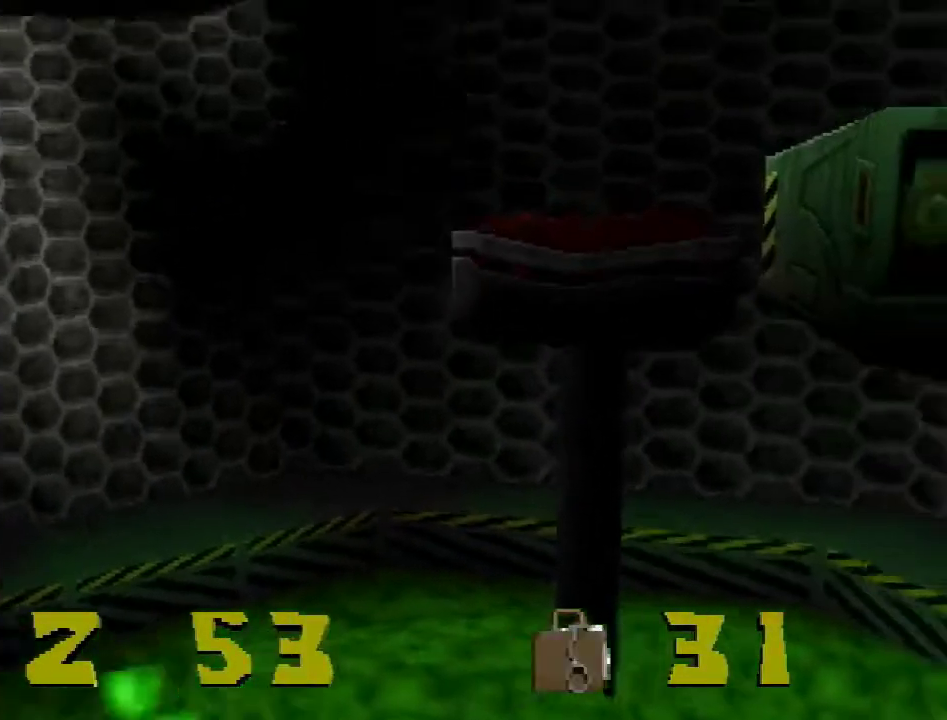
{"buttons": ["CROSS", "DPAD_LEFT"], "events": [[83, "CROSS", "down"], [150, "DPAD_RIGHT", "up"], [200, "DPAD_LEFT", "down"]]}
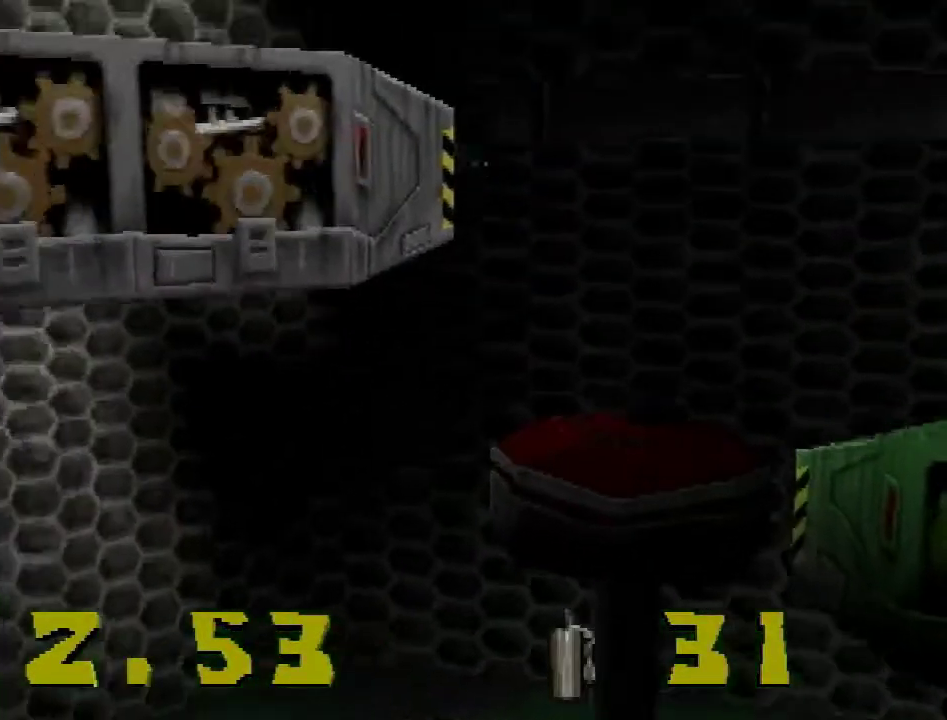
{"buttons": ["DPAD_LEFT"], "events": [[351, "CROSS", "up"]]}
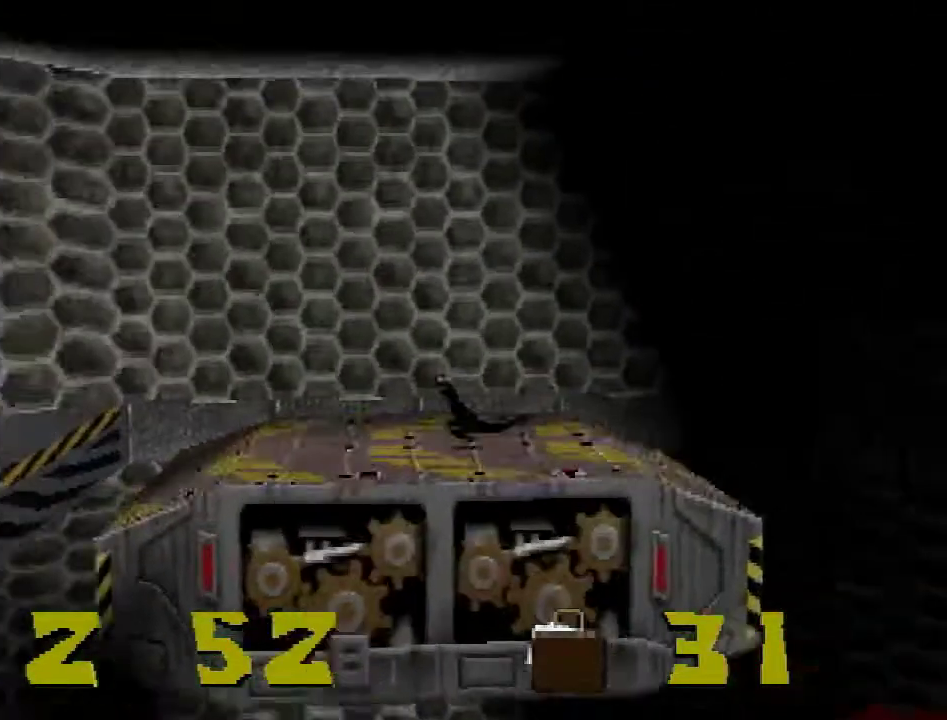
{"buttons": ["DPAD_LEFT"], "events": [[183, "R2", "down"], [250, "CROSS", "down"], [367, "CROSS", "up"], [400, "R2", "up"]]}
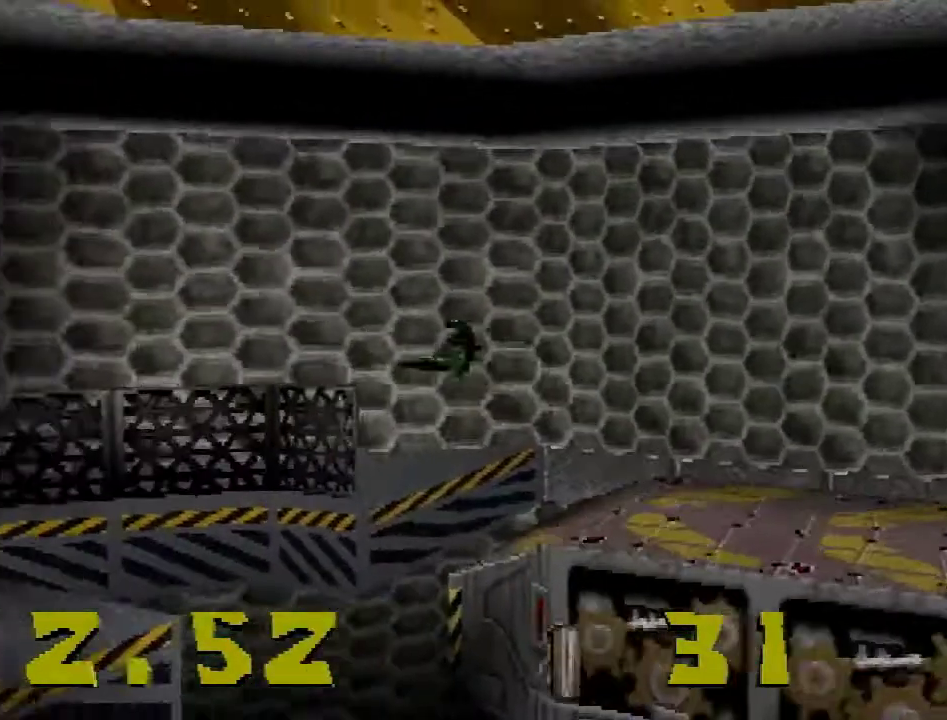
{"buttons": ["DPAD_LEFT"], "events": []}
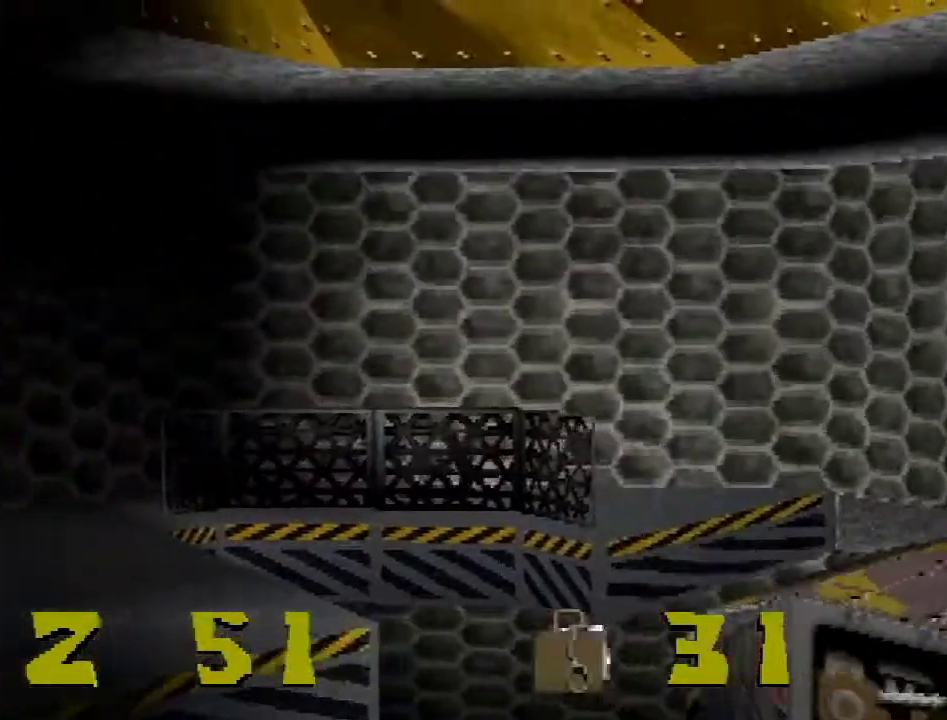
{"buttons": ["DPAD_LEFT"], "events": []}
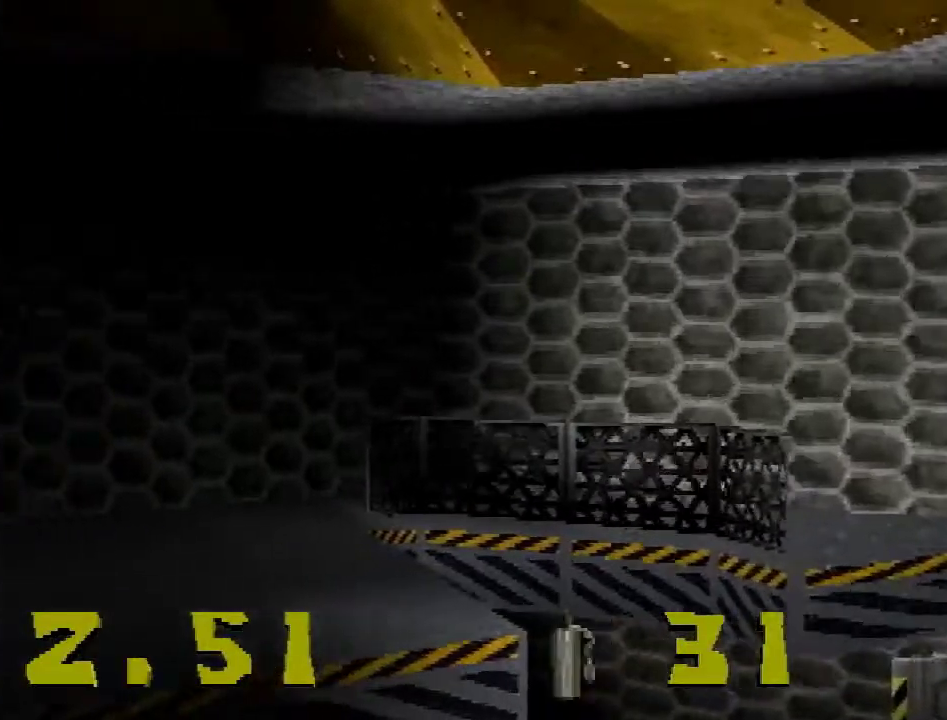
{"buttons": ["DPAD_DOWN"], "events": [[184, "DPAD_DOWN", "down"], [334, "DPAD_LEFT", "up"]]}
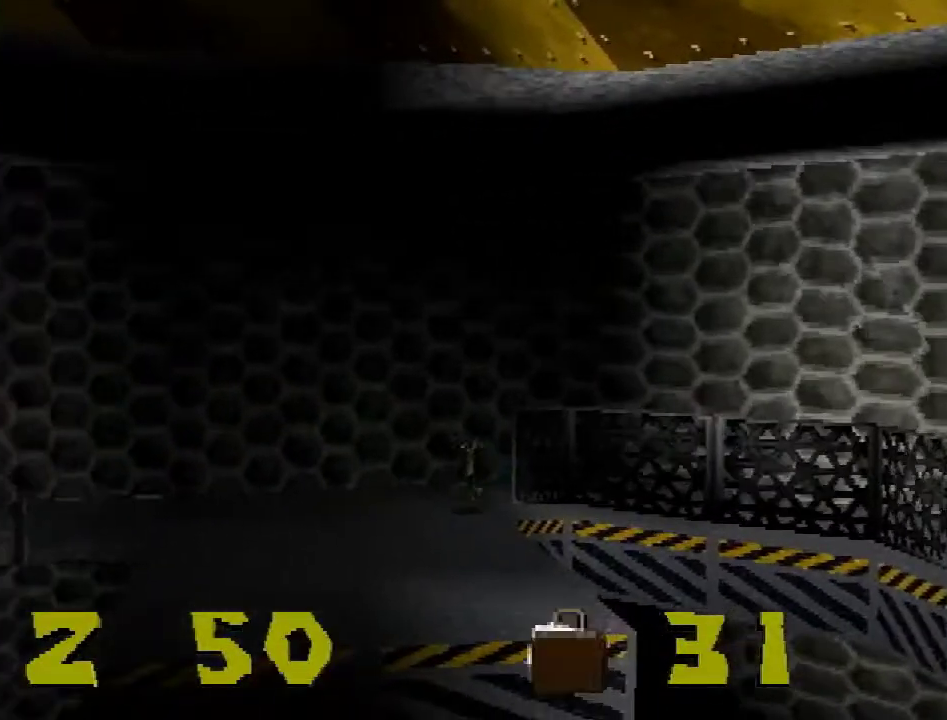
{"buttons": ["CROSS", "R2", "DPAD_DOWN"], "events": [[350, "R2", "down"], [467, "CROSS", "down"]]}
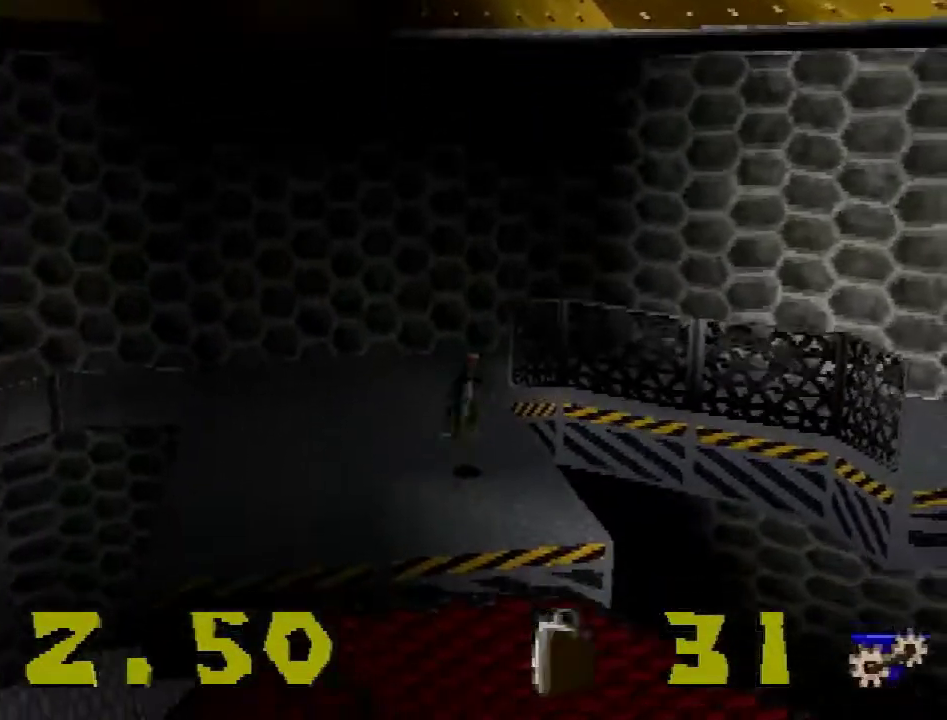
{"buttons": ["CROSS", "R2", "DPAD_DOWN"], "events": []}
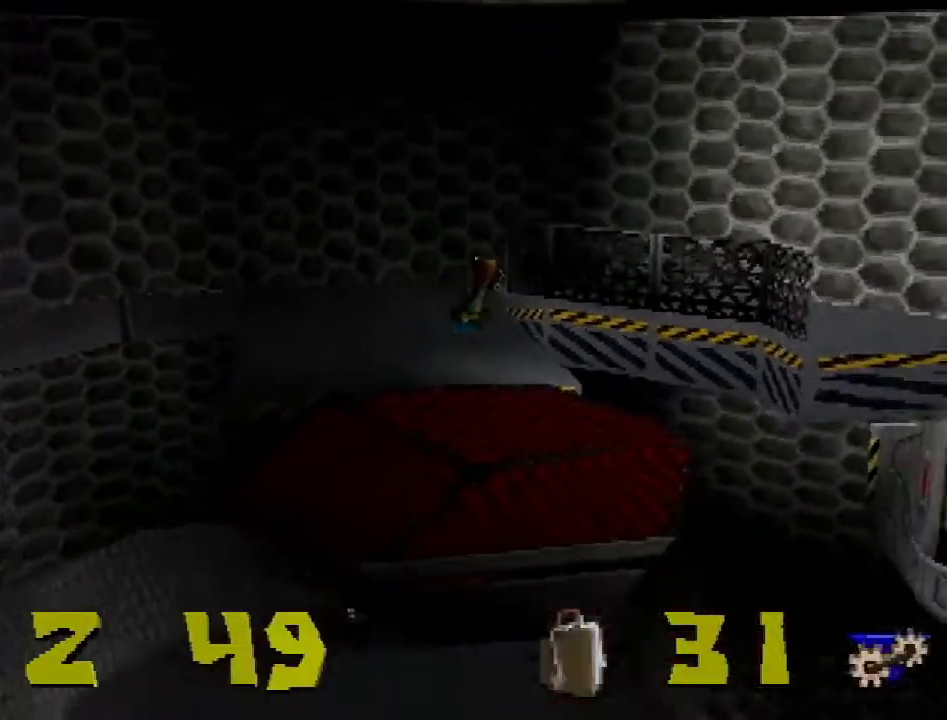
{"buttons": ["L1"], "events": [[83, "CROSS", "up"], [83, "R2", "up"], [150, "DPAD_DOWN", "up"], [267, "L1", "down"]]}
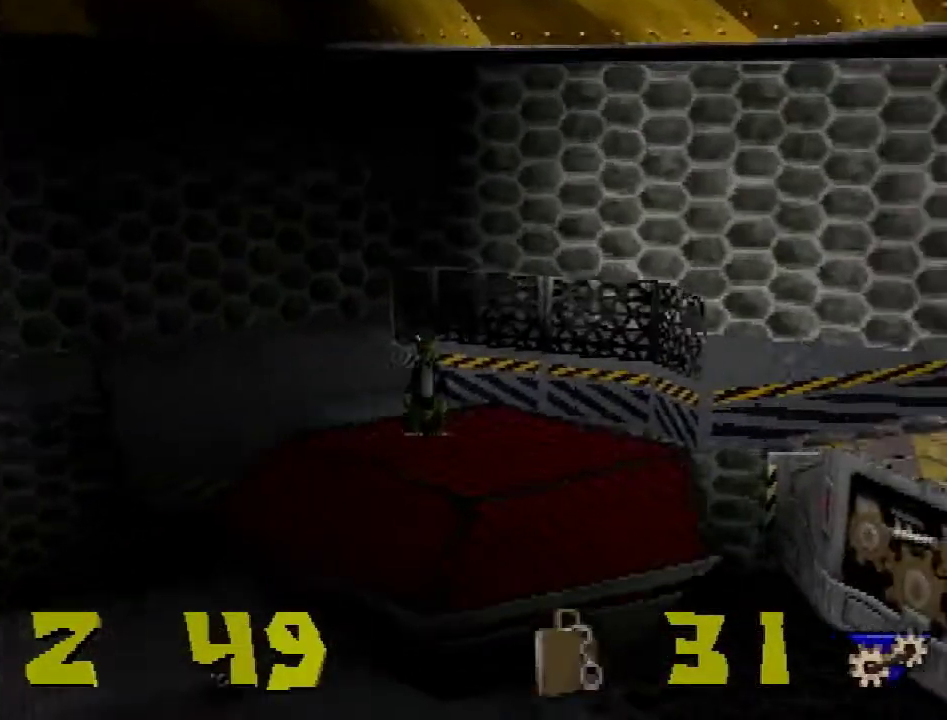
{"buttons": ["L1", "DPAD_DOWN", "DPAD_RIGHT"], "events": [[434, "DPAD_DOWN", "down"], [434, "DPAD_RIGHT", "down"]]}
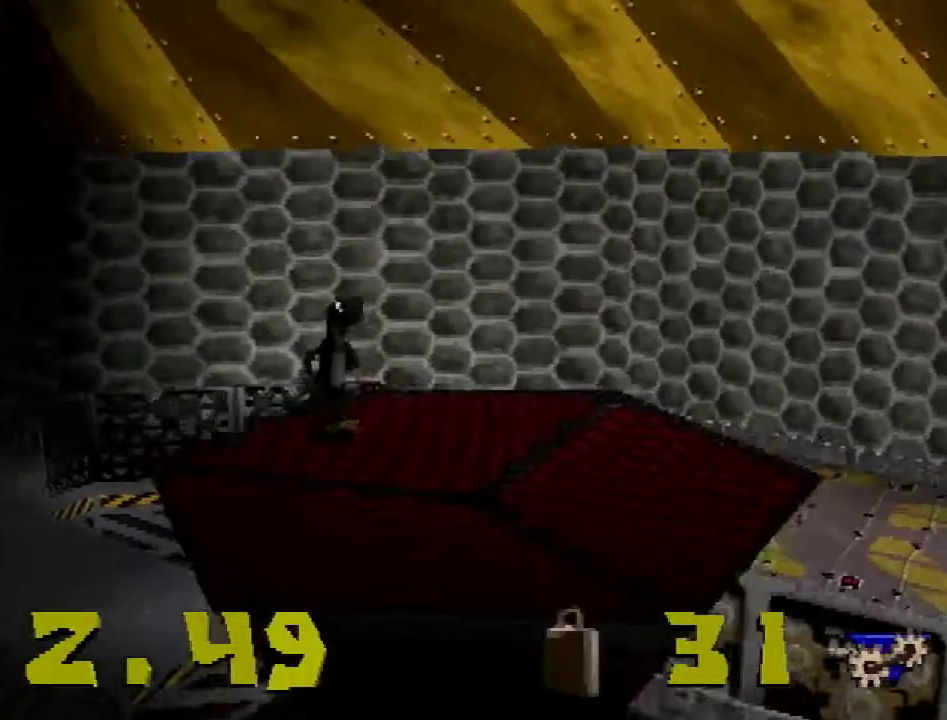
{"buttons": [], "events": [[150, "DPAD_DOWN", "up"], [183, "DPAD_RIGHT", "up"], [400, "L1", "up"]]}
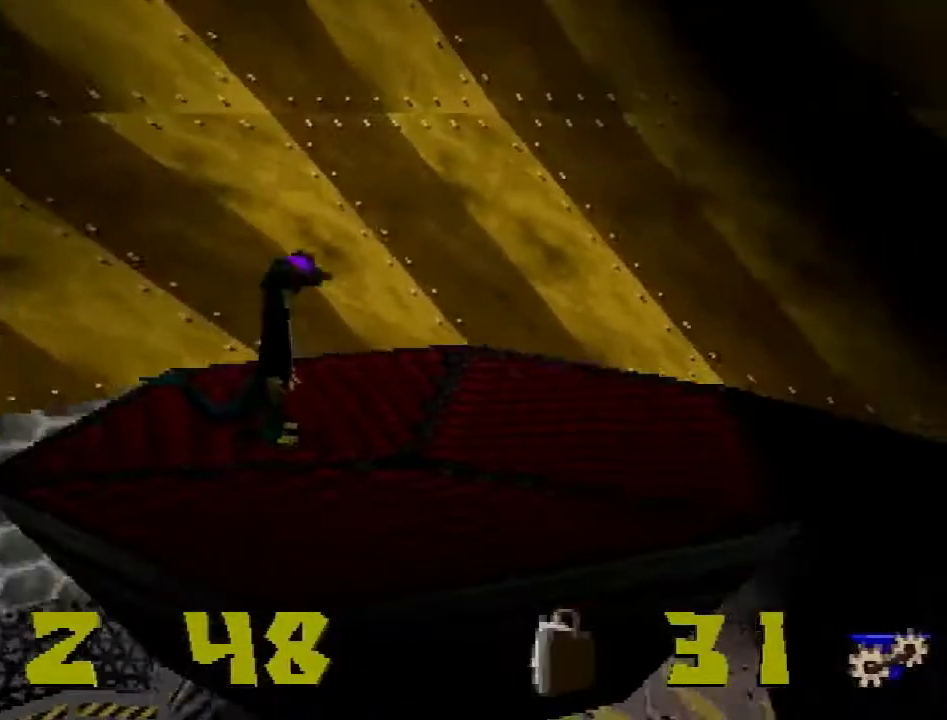
{"buttons": [], "events": []}
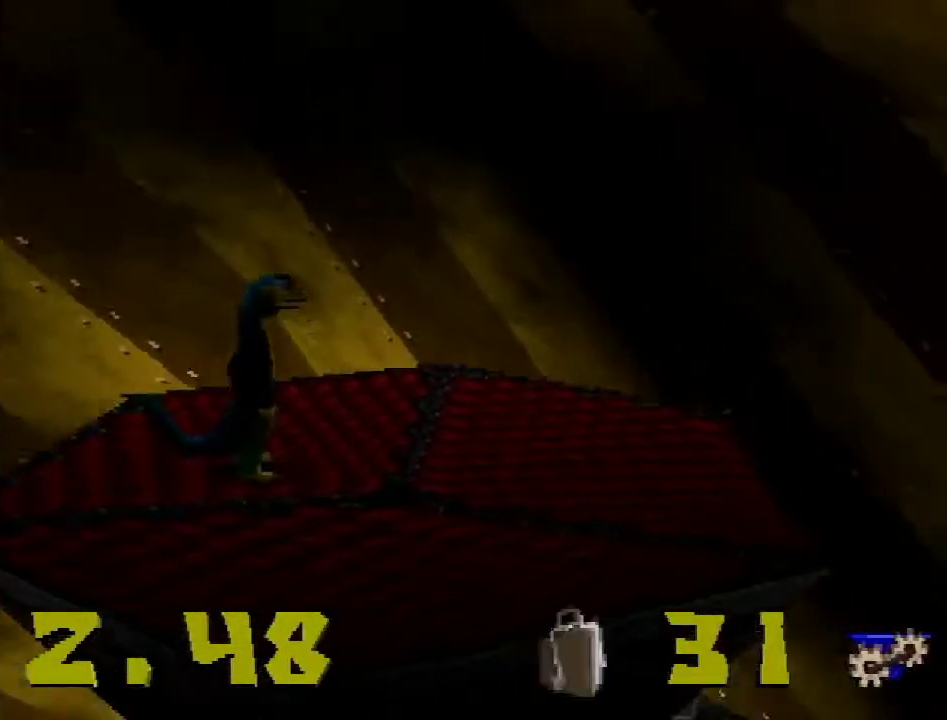
{"buttons": ["DPAD_UP"], "events": [[17, "DPAD_RIGHT", "down"], [367, "DPAD_UP", "down"], [434, "DPAD_RIGHT", "up"]]}
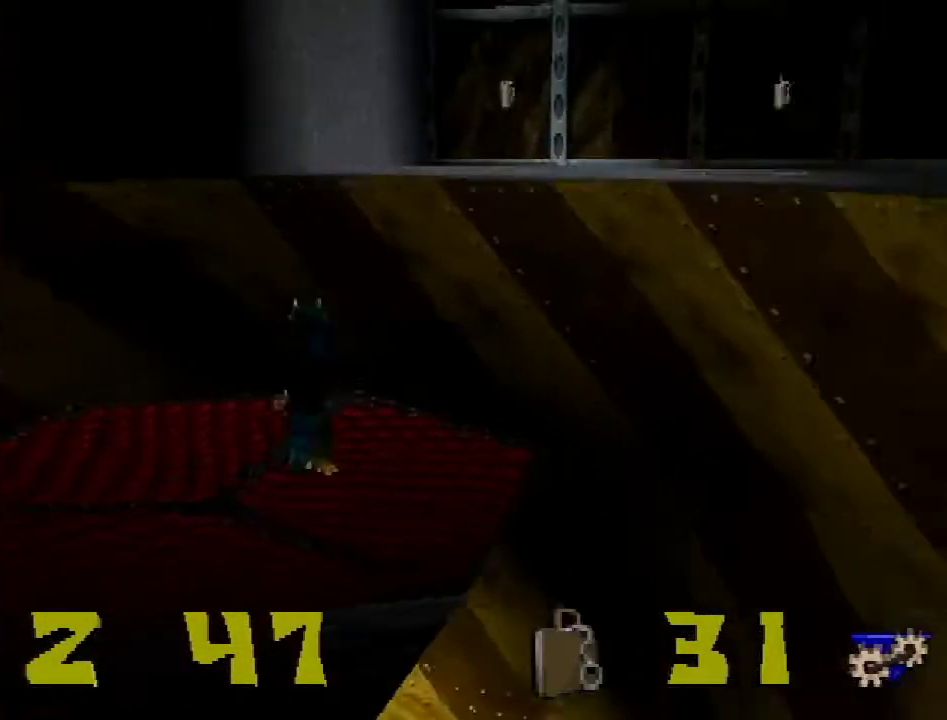
{"buttons": ["DPAD_UP", "DPAD_RIGHT"], "events": [[184, "R2", "down"], [217, "CROSS", "down"], [367, "CROSS", "up"], [367, "R2", "up"], [451, "DPAD_RIGHT", "down"]]}